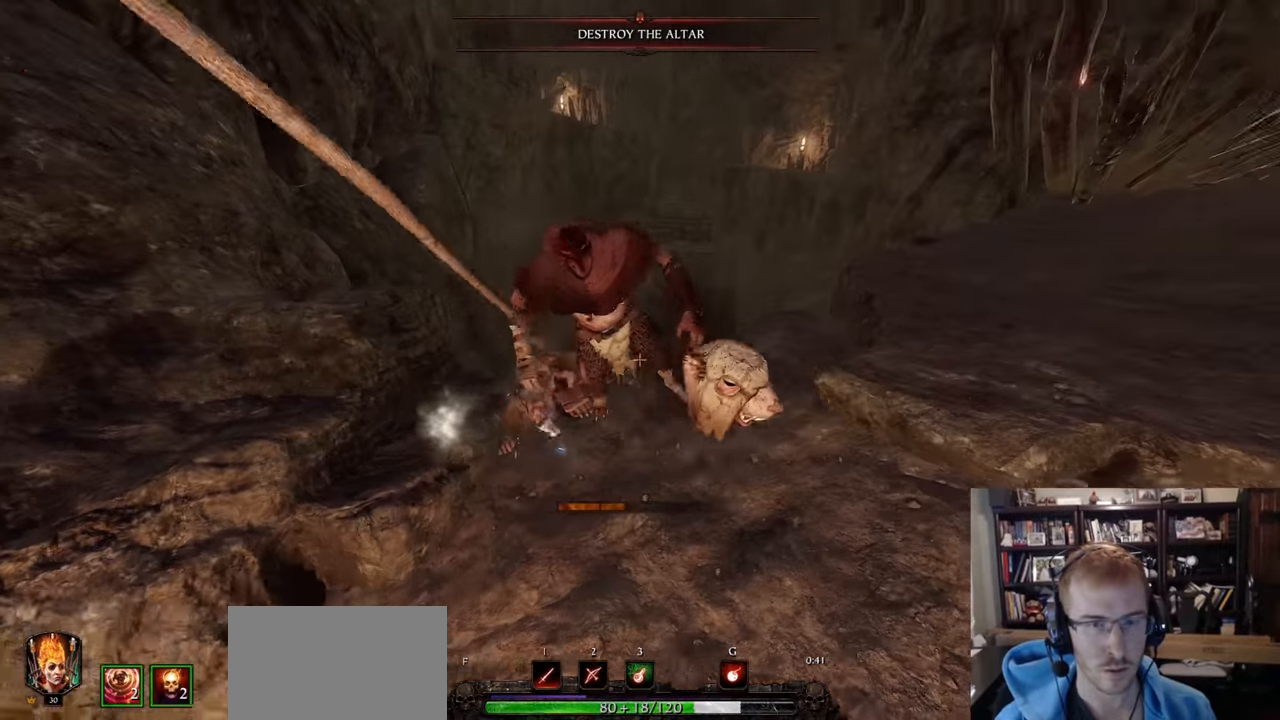
Gameplay with keyboard and mouse; each line is a JSON object with the keys and mouse buttons held at the frame after it. "events" lists presses ("down") and releases ("up") of "1", "2", "3", "4", "5", "a", "alt", "c", "caps_lock", "ctrl", "d", "e", "f", "g", "q", "r", "s", "shift", "space", "t", "tab", "v", "w", "x", "z", "mouse_left", "mouse_wheel" and "mouse_right" between this image and that frame as [ms after this image, input, new state], when the widget could be followed in between. "mouse_left", "mouse_wheel", "mouse_right" = the "left", "wheel", "right" buttons of the "mouse" list. No other keys are recorded. "wheel" means that the mouse wheel is clicked or scrolled. Not read: mouse_move.
{"keys": [], "mouse": [], "events": [[16, "mouse_left", "down"], [100, "d", "up"], [100, "mouse_left", "up"], [250, "mouse_left", "down"], [283, "mouse_left", "up"]]}
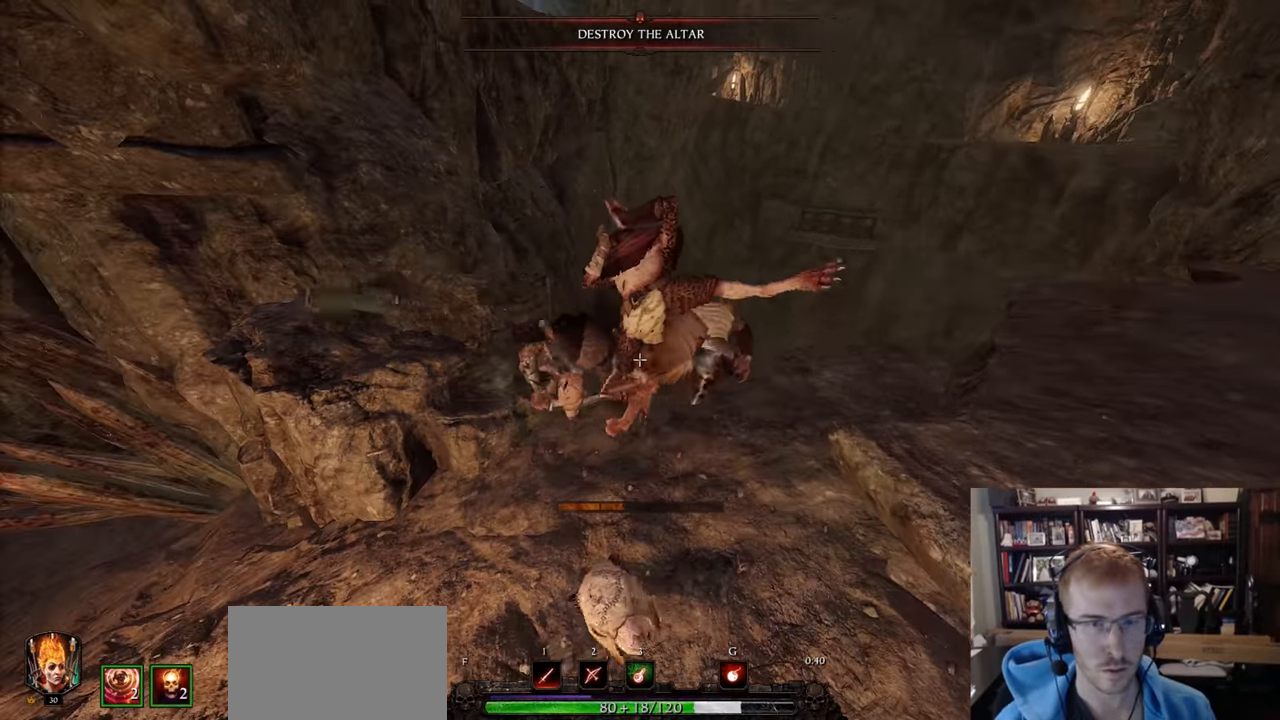
{"keys": ["d"], "mouse": [], "events": [[167, "mouse_left", "down"], [267, "mouse_left", "up"], [300, "d", "down"], [401, "mouse_left", "down"], [451, "mouse_left", "up"]]}
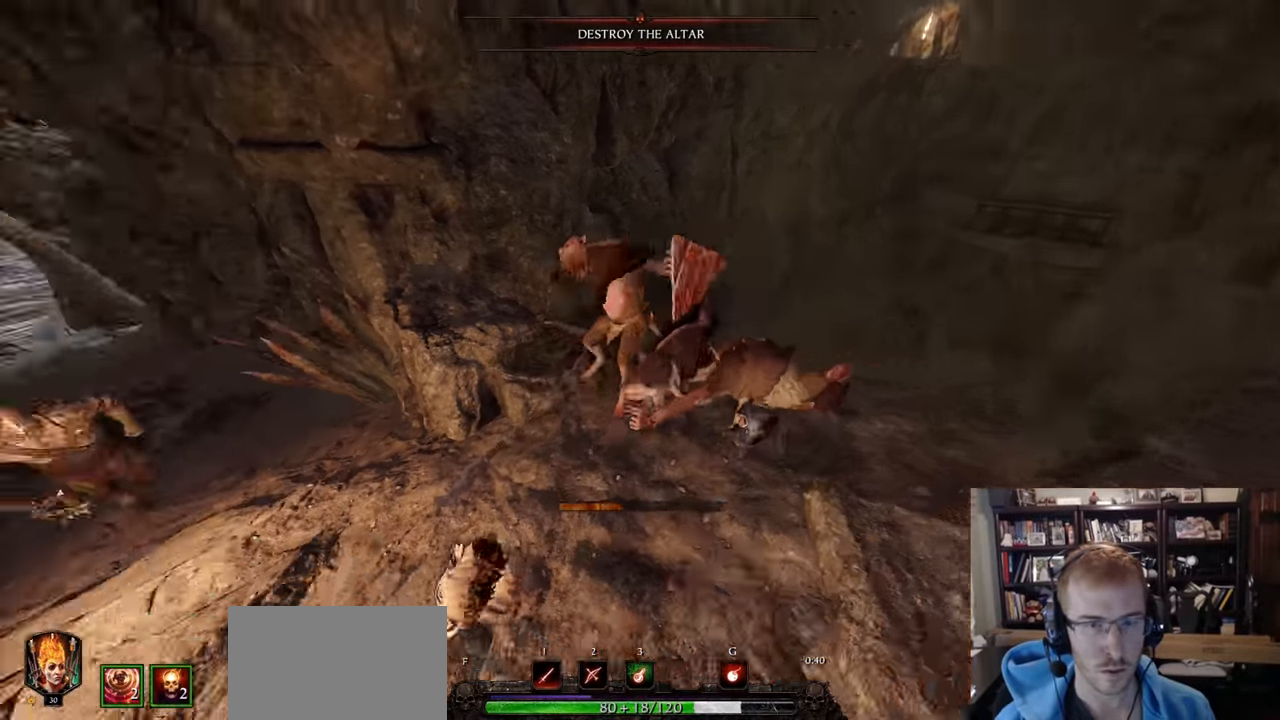
{"keys": ["a", "w"], "mouse": []}
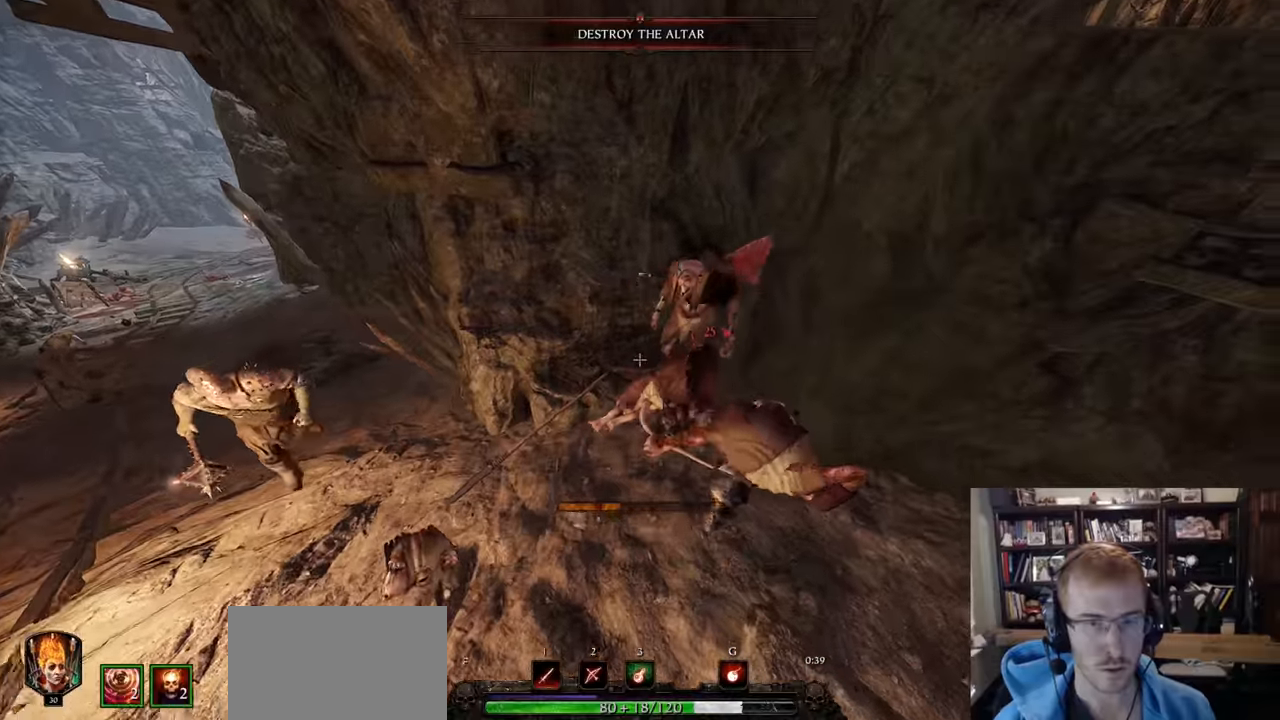
{"keys": ["a", "w"], "mouse": [], "events": [[17, "a", "up"], [50, "w", "up"], [384, "a", "down"], [484, "w", "down"]]}
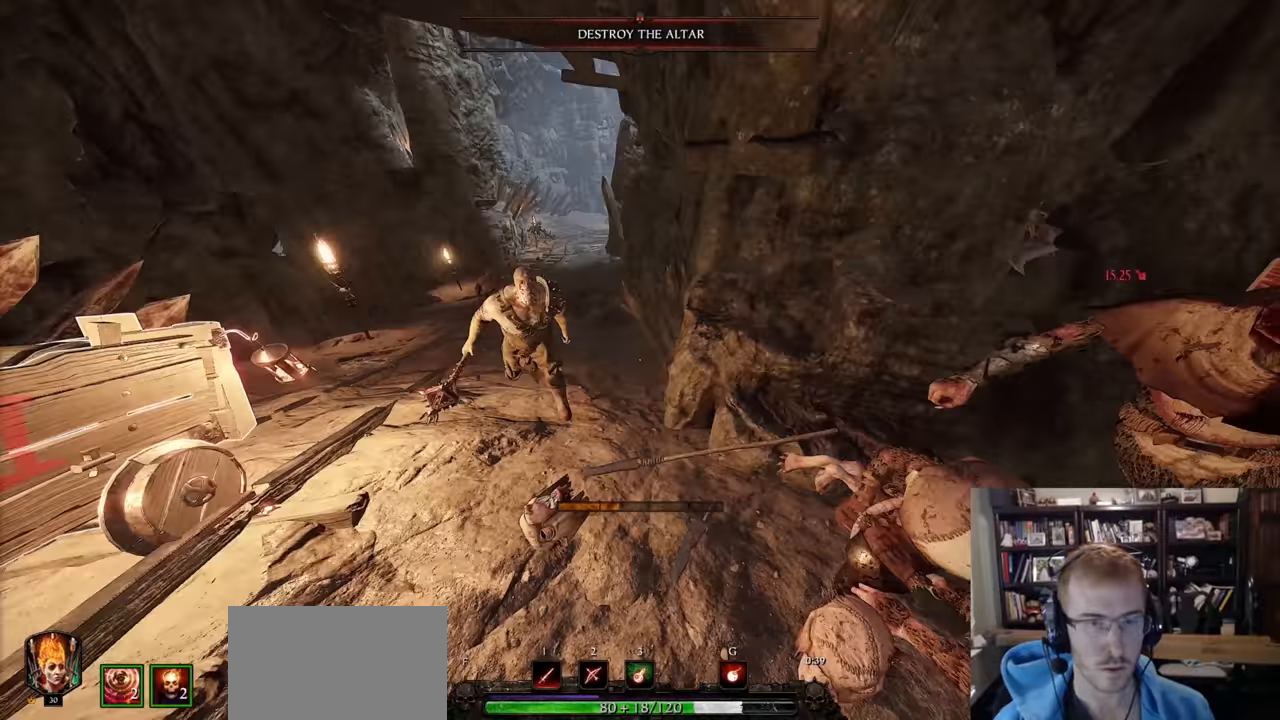
{"keys": ["a", "w"], "mouse": [], "events": [[33, "mouse_wheel", "down"], [117, "mouse_wheel", "up"], [450, "mouse_left", "down"], [500, "mouse_left", "up"]]}
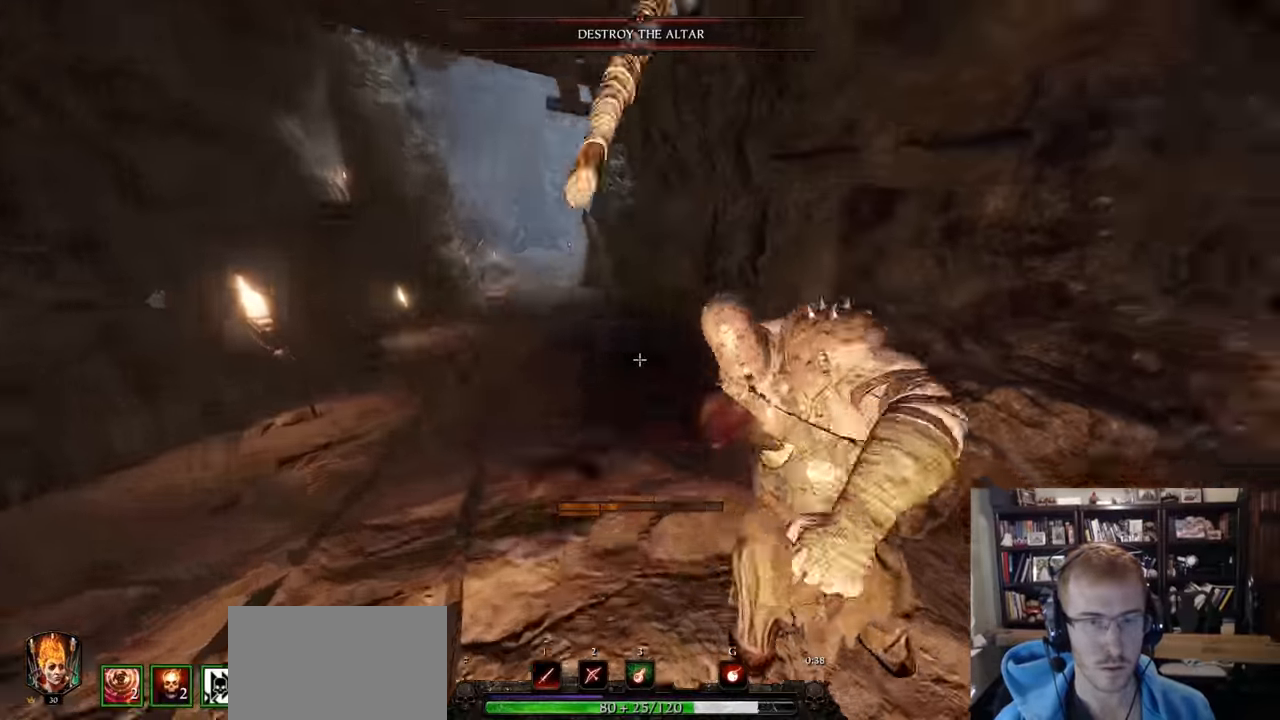
{"keys": ["a", "w"], "mouse": [], "events": [[34, "w", "up"], [184, "a", "up"], [284, "a", "down"], [301, "mouse_left", "down"], [317, "w", "down"], [367, "mouse_left", "up"]]}
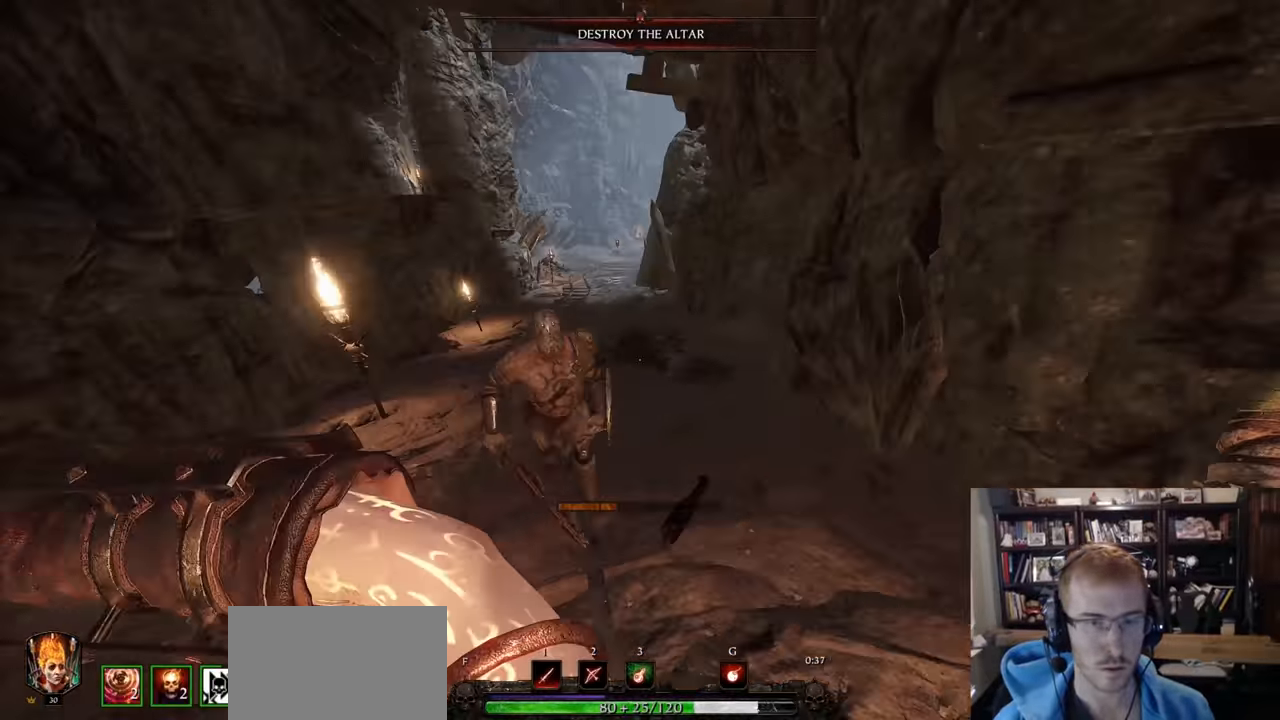
{"keys": ["a", "shift"], "mouse": ["left", "right"], "events": [[250, "mouse_right", "down"], [283, "w", "up"], [333, "shift", "down"], [434, "mouse_left", "down"]]}
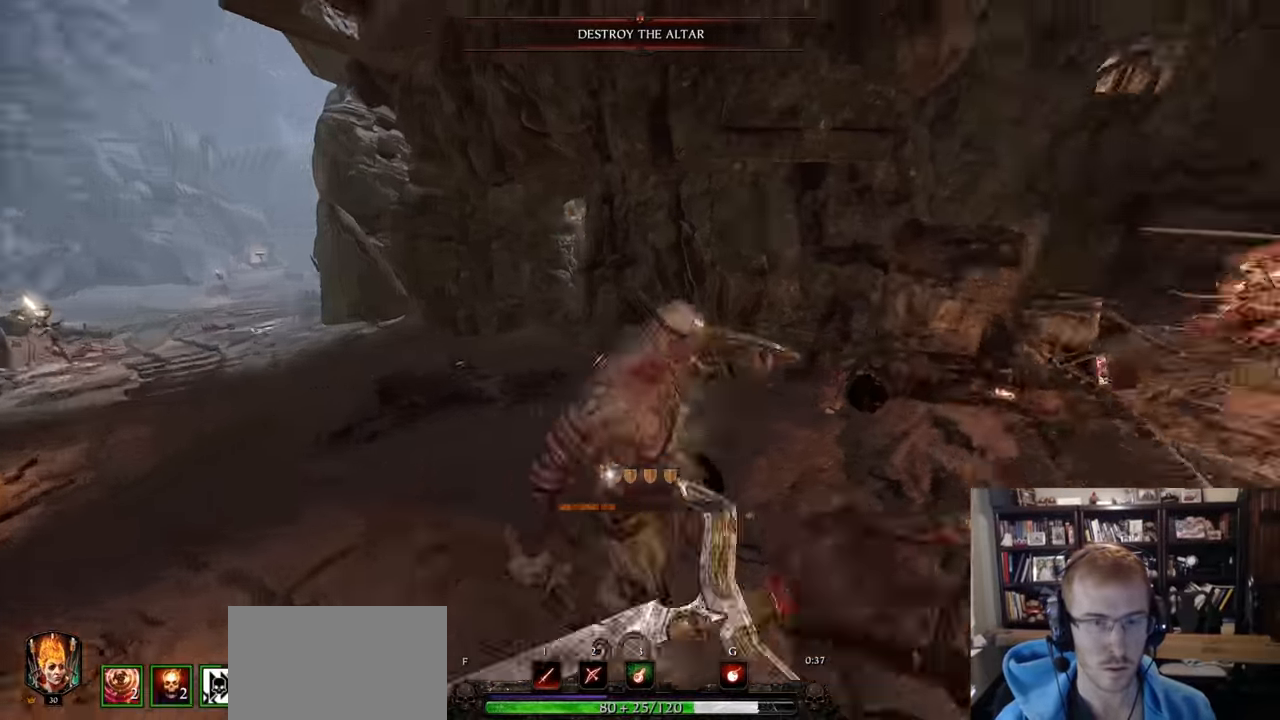
{"keys": ["a"], "mouse": [], "events": [[17, "shift", "up"], [167, "a", "up"], [167, "w", "down"], [351, "mouse_left", "up"], [401, "a", "down"], [451, "mouse_right", "up"], [451, "w", "up"]]}
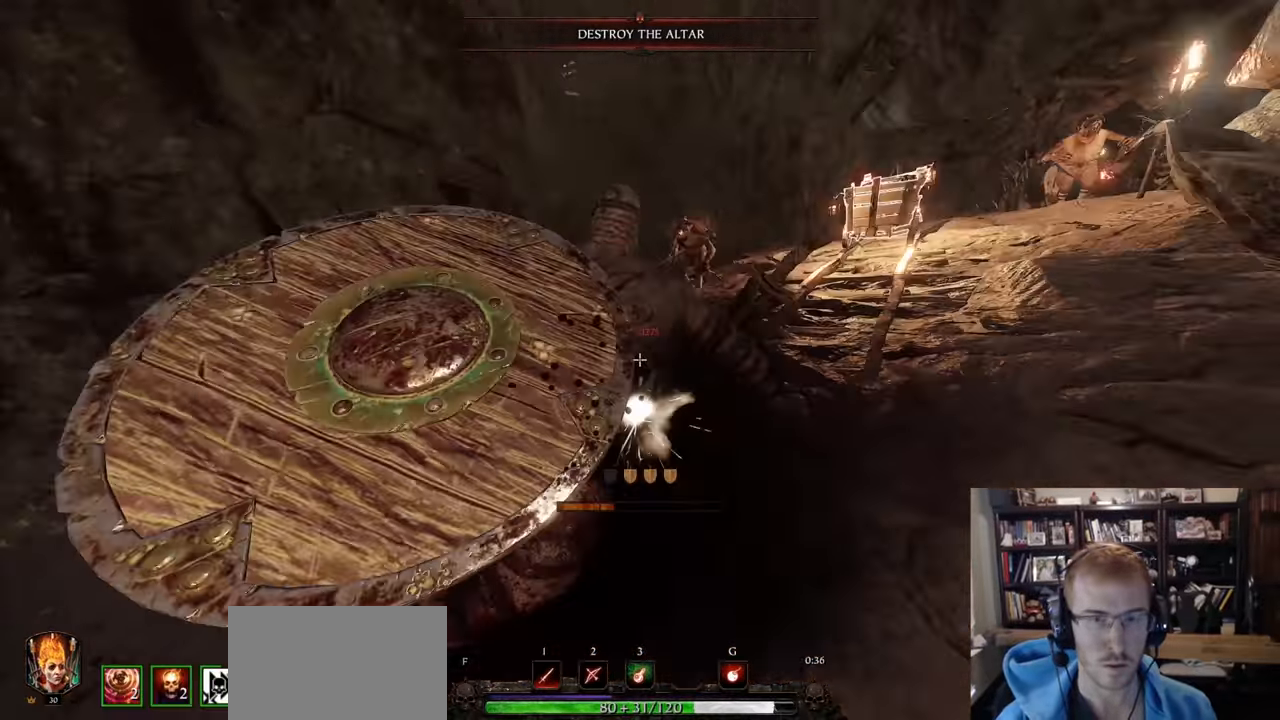
{"keys": ["w"], "mouse": [], "events": [[183, "a", "up"], [317, "z", "down"], [367, "z", "up"], [467, "w", "down"]]}
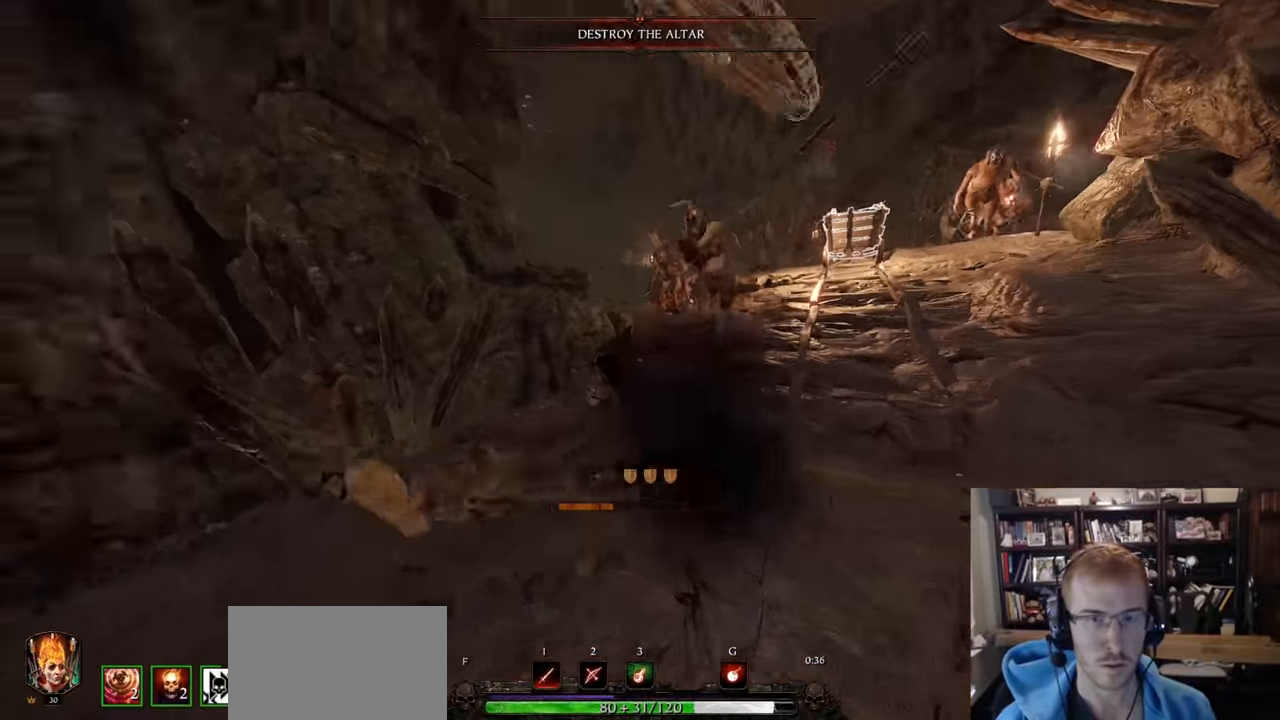
{"keys": ["d", "w"], "mouse": [], "events": [[17, "mouse_left", "down"], [67, "mouse_left", "up"], [384, "d", "down"]]}
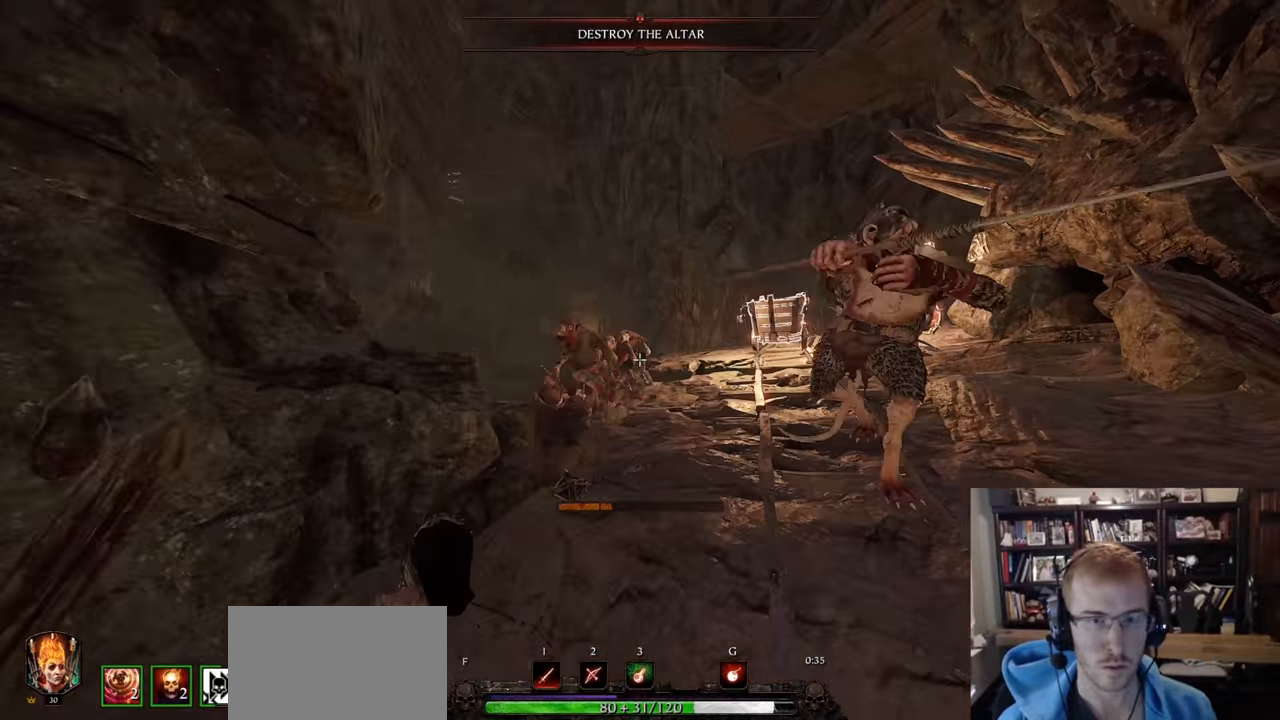
{"keys": ["w"], "mouse": [], "events": [[217, "mouse_left", "down"], [267, "d", "up"], [267, "mouse_left", "up"], [450, "d", "down"], [500, "d", "up"]]}
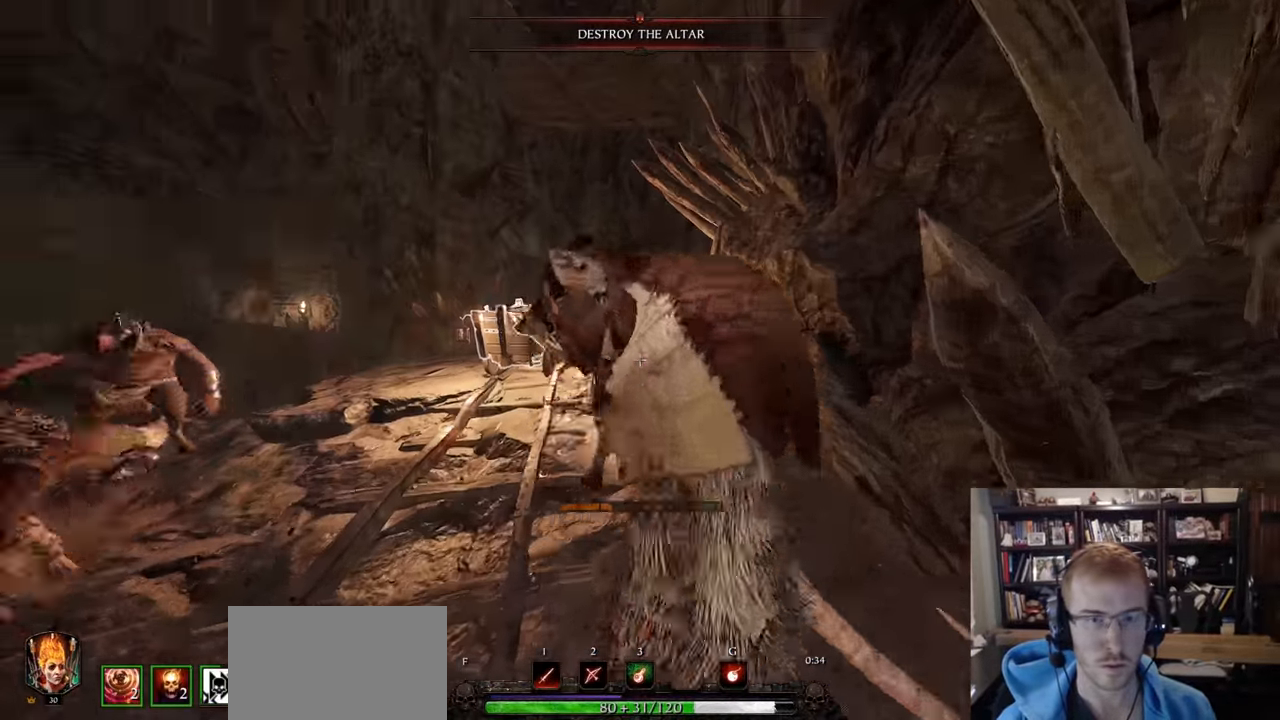
{"keys": ["w"], "mouse": ["right"], "events": [[84, "w", "up"], [134, "a", "down"], [134, "shift", "down"], [234, "mouse_right", "down"], [284, "shift", "up"], [317, "space", "down"], [367, "w", "down"], [468, "a", "up"], [468, "space", "up"]]}
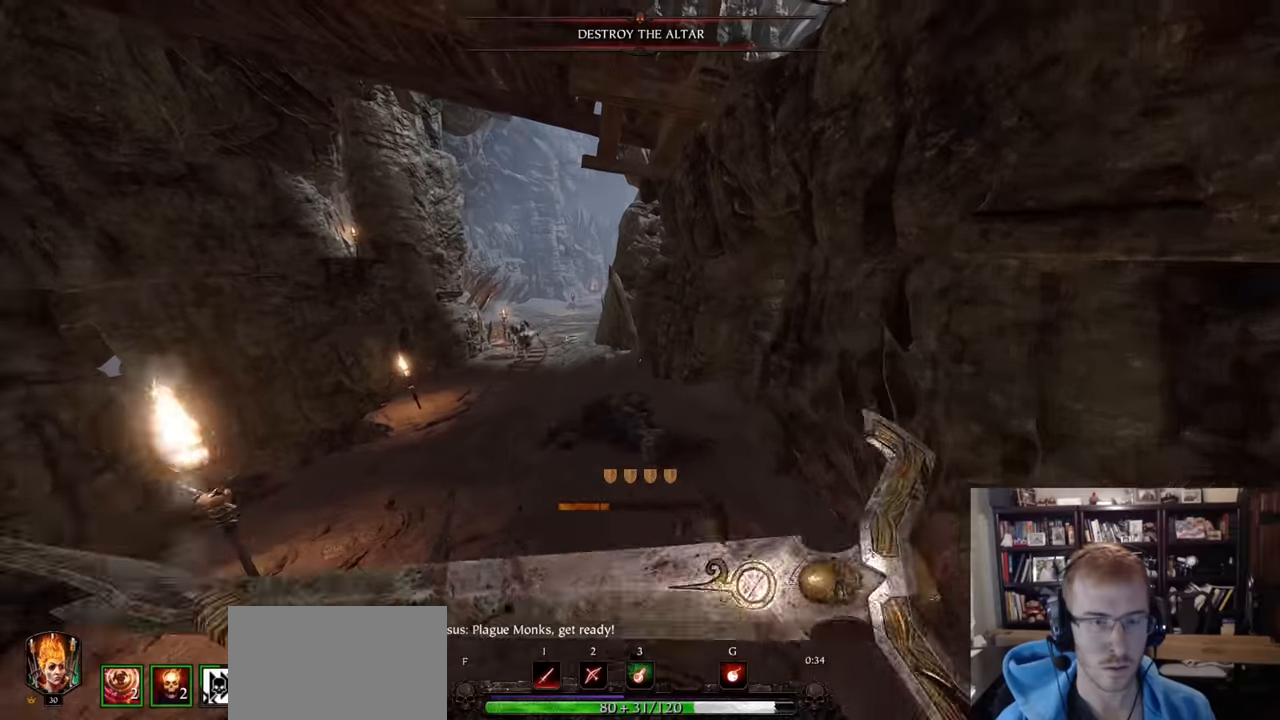
{"keys": ["d", "w"], "mouse": ["right"], "events": [[434, "d", "down"]]}
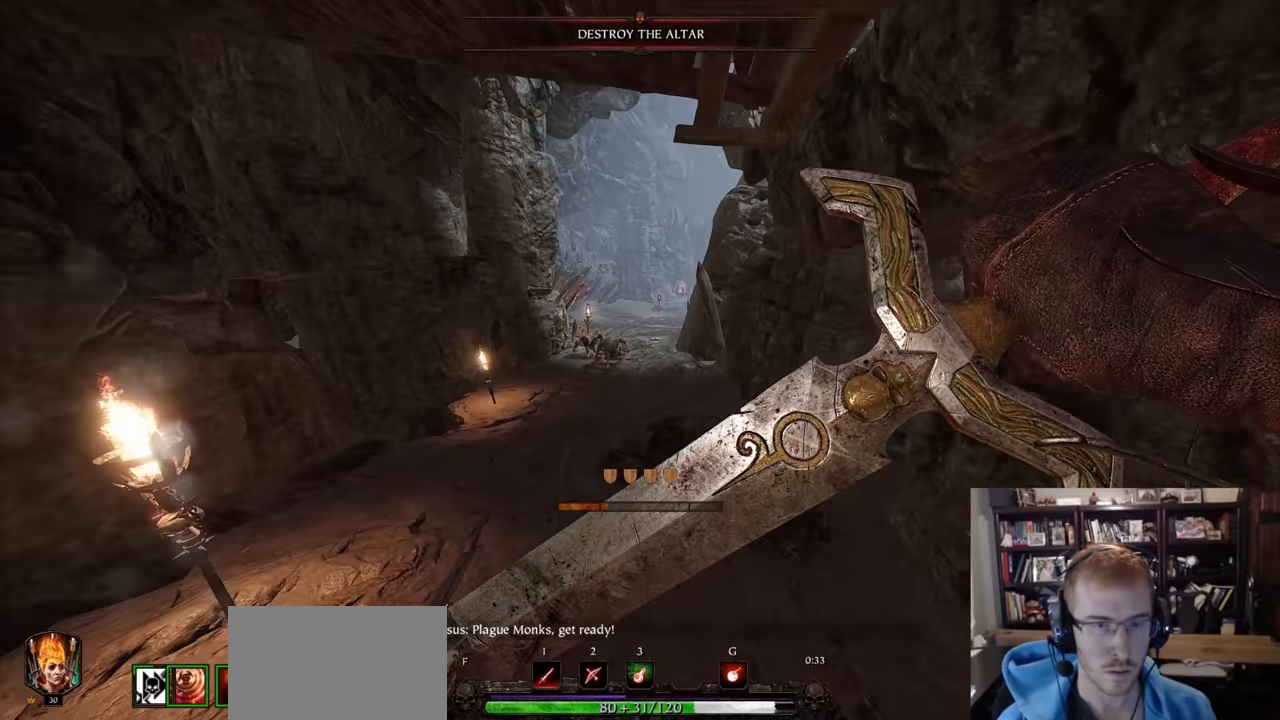
{"keys": ["q", "w"], "mouse": ["right"], "events": [[66, "d", "up"], [66, "z", "down"], [166, "z", "up"], [350, "d", "down"], [400, "d", "up"], [400, "space", "down"], [450, "q", "down"], [500, "space", "up"]]}
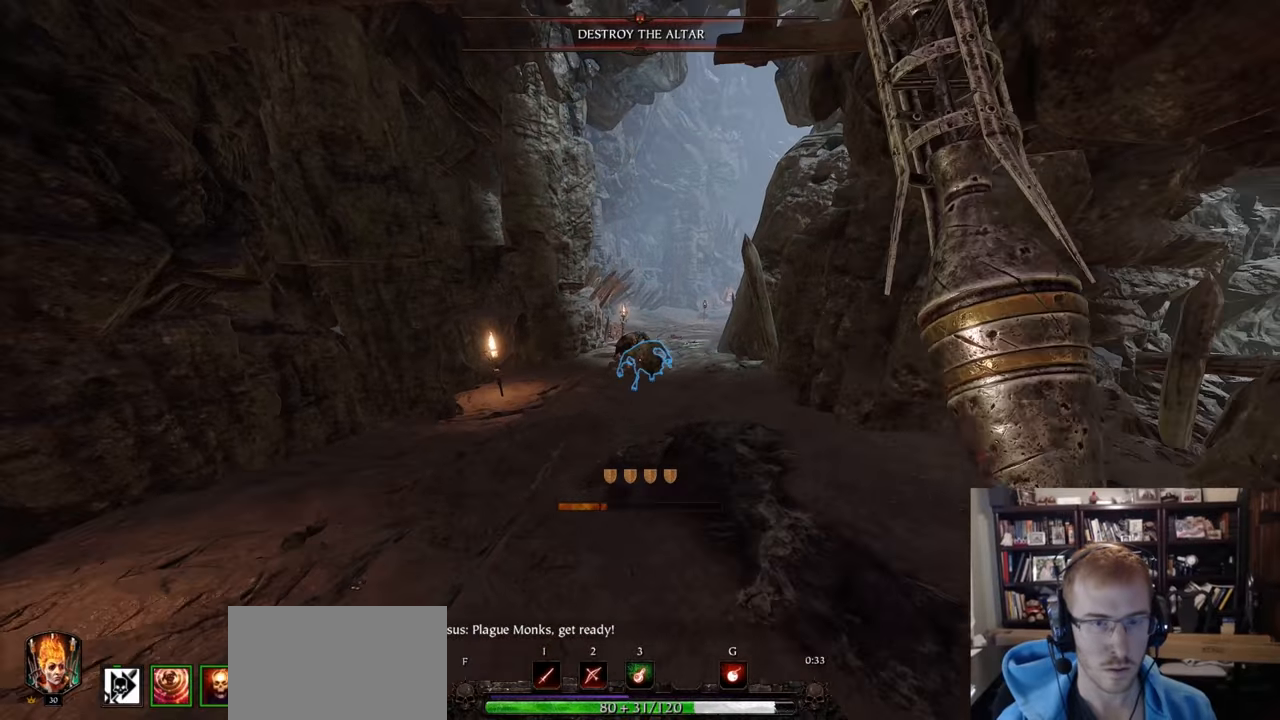
{"keys": ["w"], "mouse": ["right"], "events": [[84, "q", "up"]]}
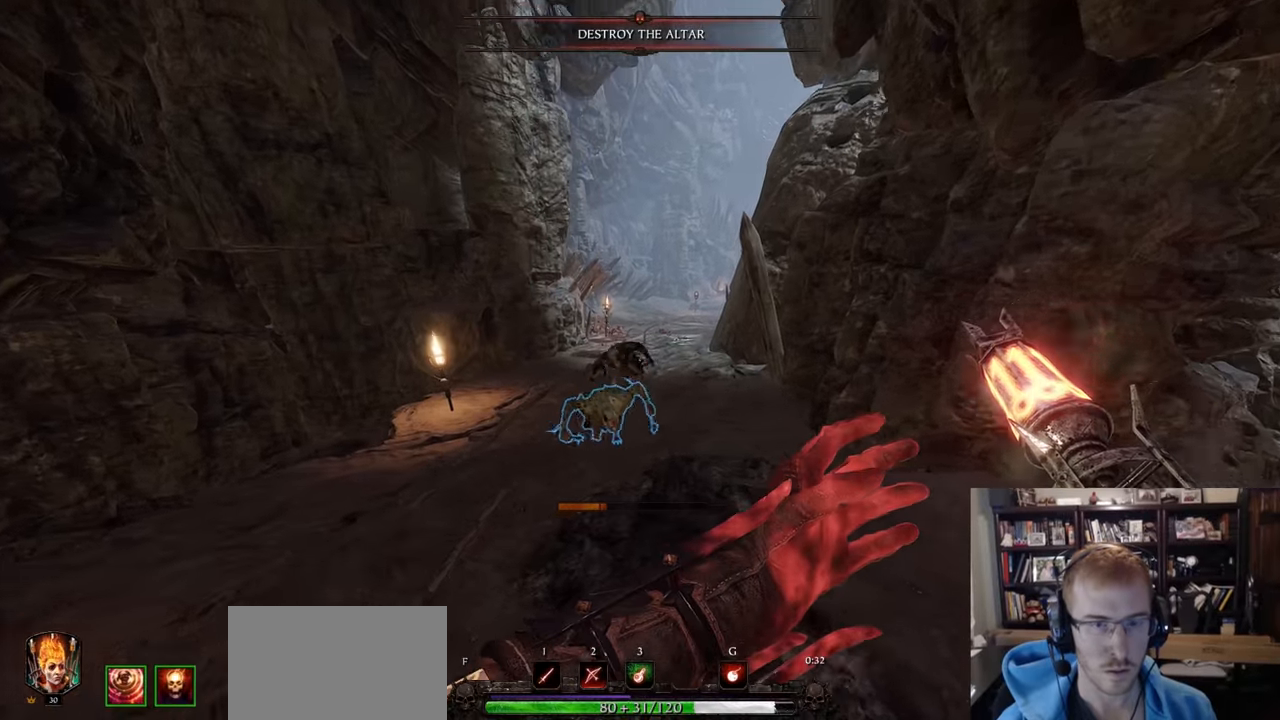
{"keys": ["q", "w"], "mouse": [], "events": [[250, "mouse_left", "down"], [333, "mouse_left", "up"], [333, "mouse_right", "up"], [333, "space", "down"], [433, "q", "down"], [483, "space", "up"]]}
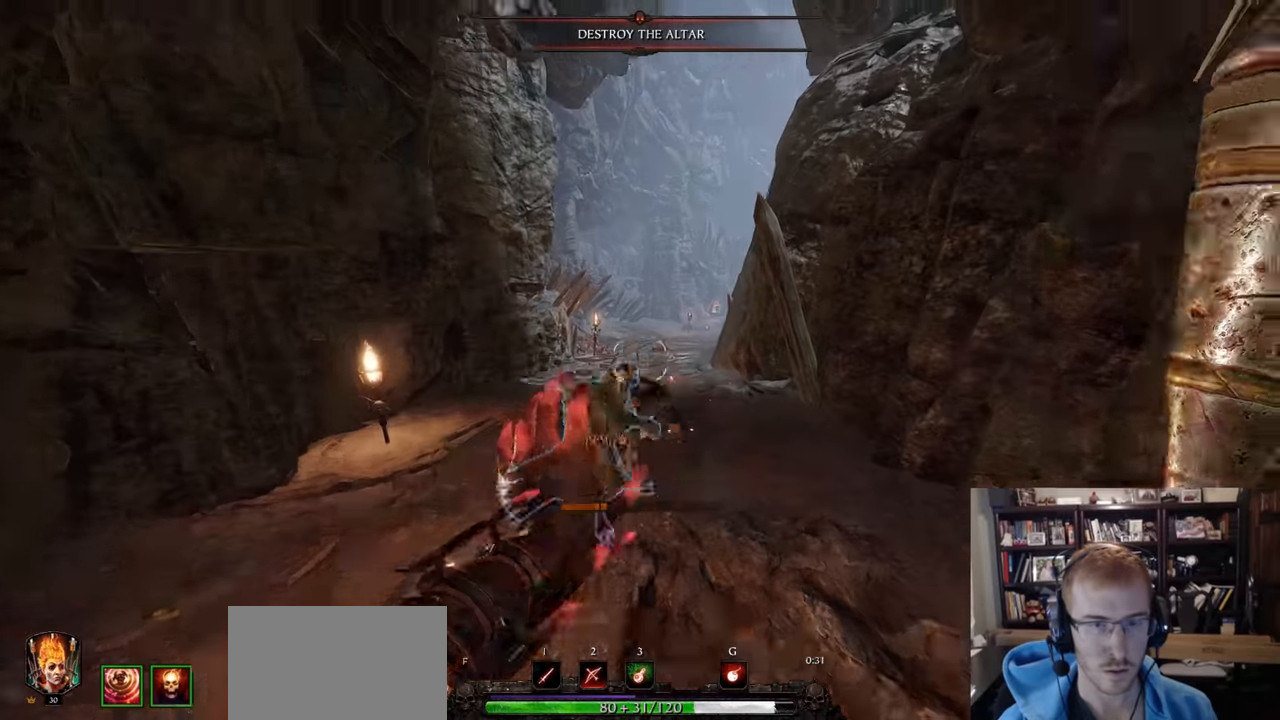
{"keys": ["d"], "mouse": ["right"], "events": [[17, "q", "up"], [350, "d", "down"], [350, "mouse_right", "down"], [451, "w", "up"]]}
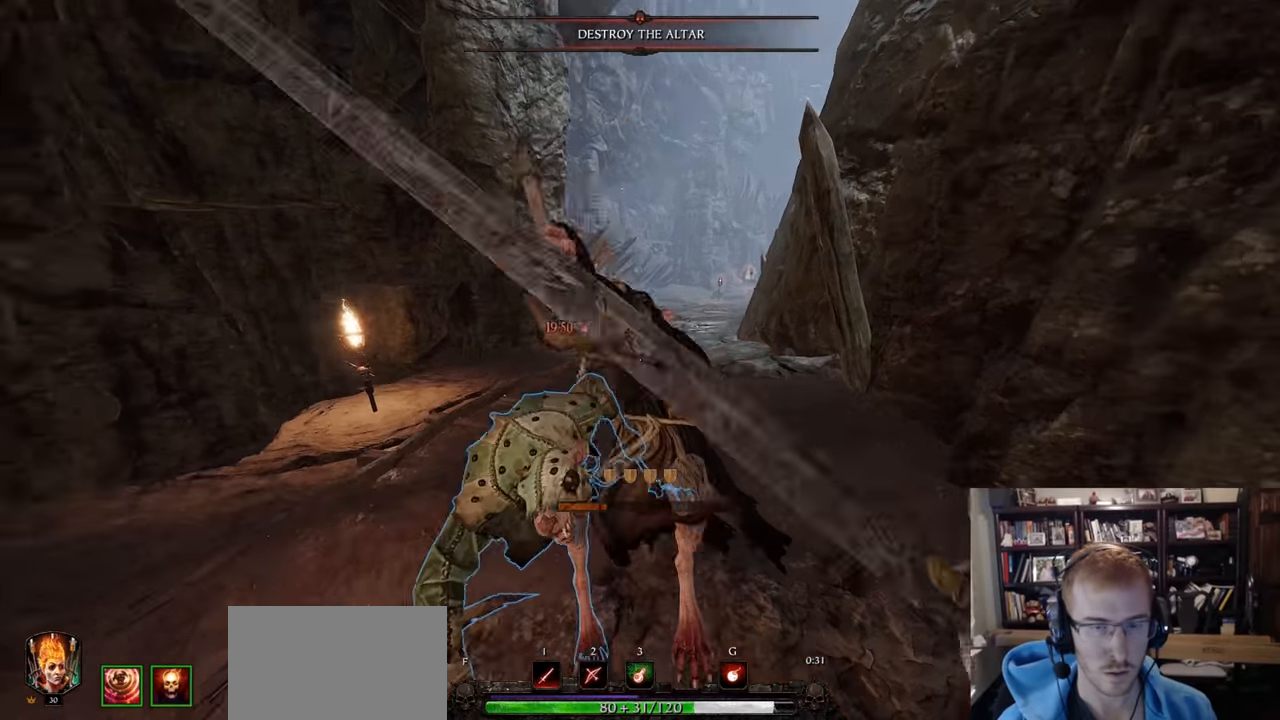
{"keys": ["w"], "mouse": ["right"], "events": [[83, "z", "down"], [183, "z", "up"], [284, "w", "down"], [317, "d", "up"], [317, "space", "down"], [417, "space", "up"]]}
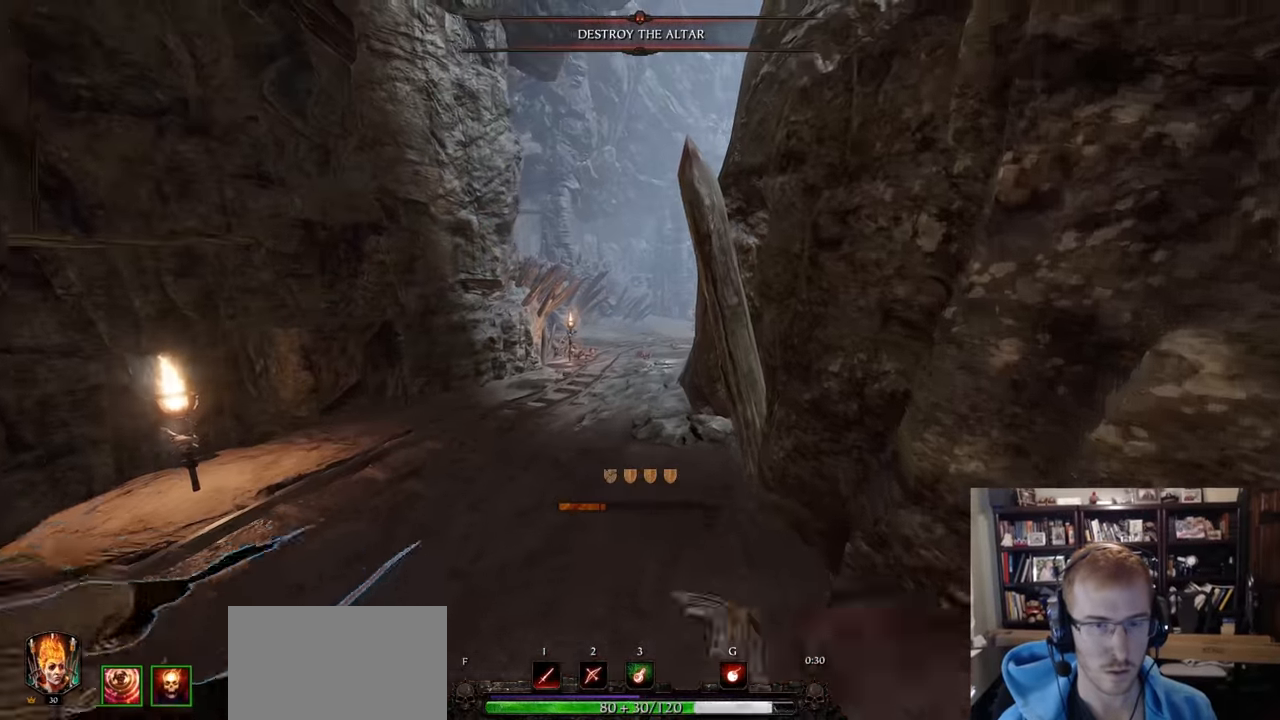
{"keys": ["d", "w"], "mouse": ["right"], "events": [[484, "d", "down"]]}
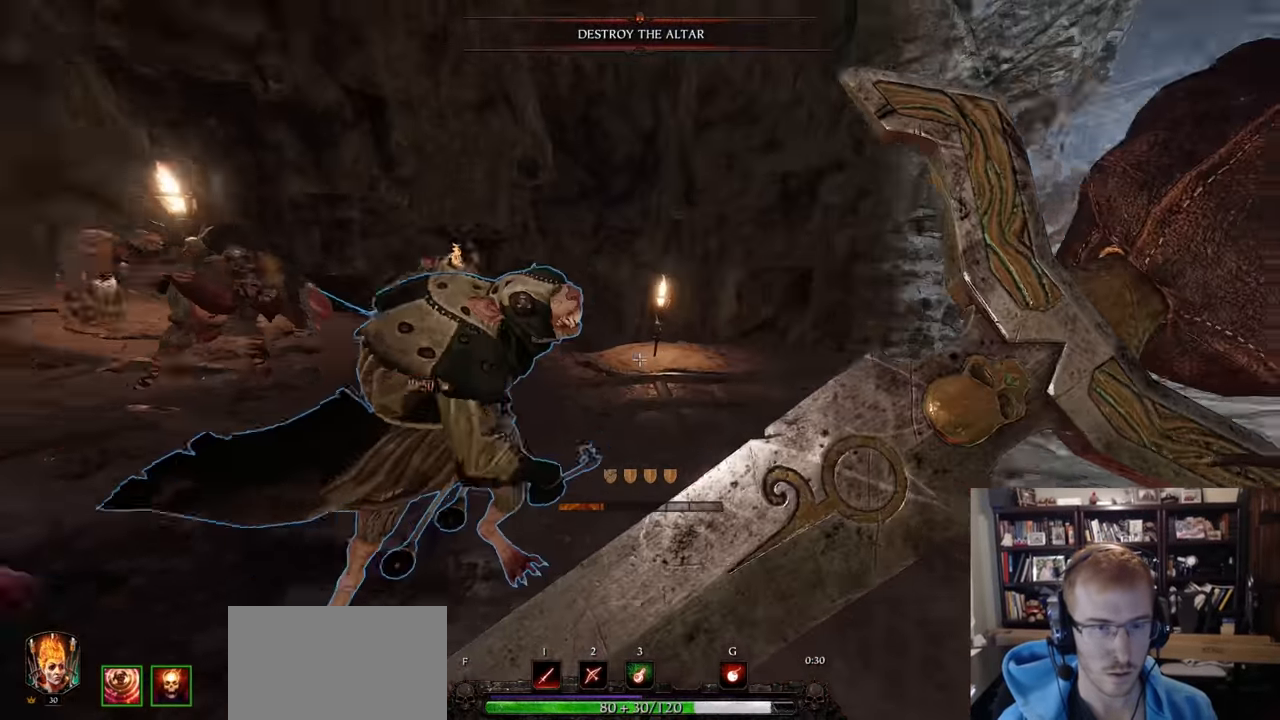
{"keys": ["d"], "mouse": ["right"], "events": [[67, "w", "up"], [267, "q", "down"], [350, "q", "up"]]}
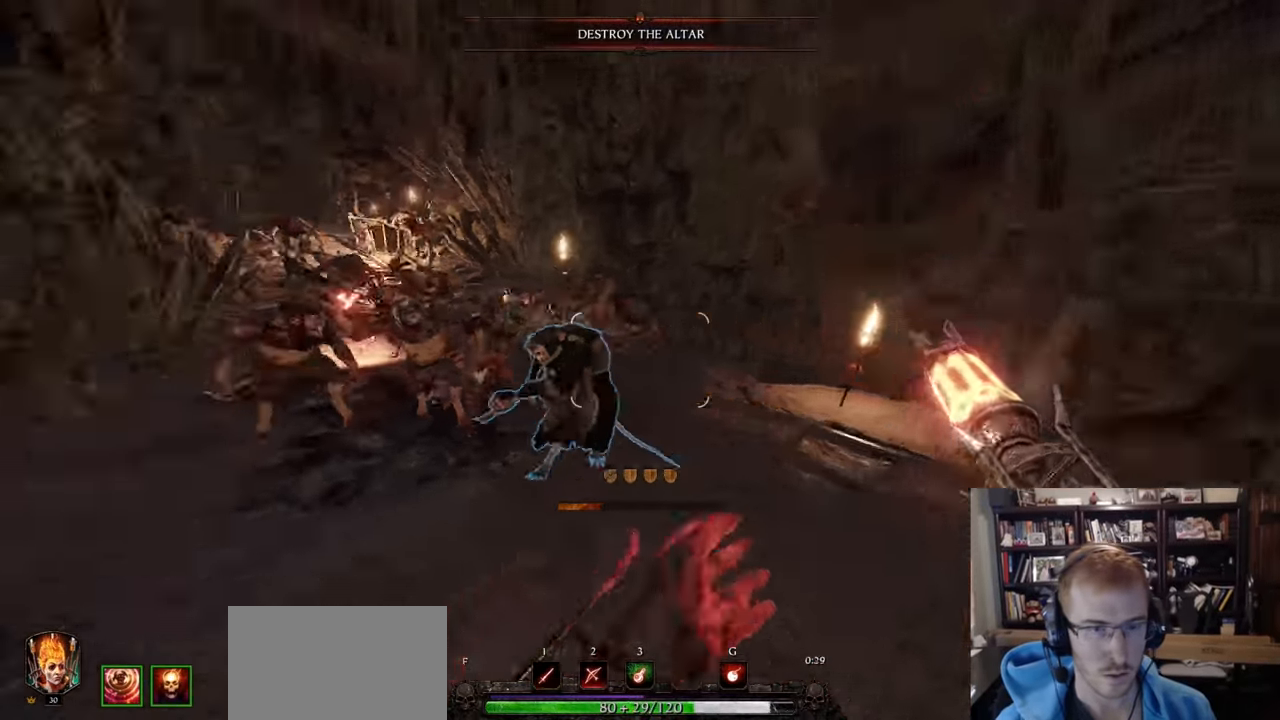
{"keys": ["d"], "mouse": ["left", "right"], "events": [[34, "mouse_left", "down"], [34, "s", "down"], [184, "mouse_left", "up"], [184, "s", "up"], [468, "mouse_left", "down"]]}